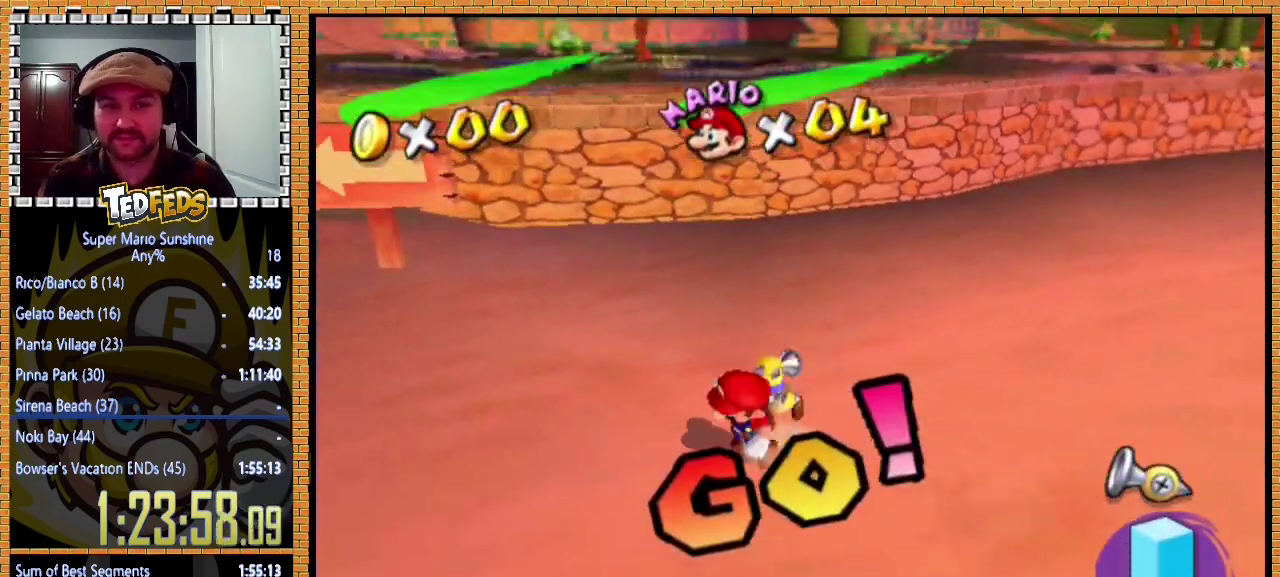
Gameplay with a controller (Xbox layout); each line is a JSON object with the inputs held at the frame after it. "events" lists button and stick changes between this image and that frame as [ms after this image, input, new state], when the widget could be followed in between. Not read: L3 R3.
{"buttons": ["A", "X"], "left_stick": "up", "events": [[33, "left_stick", "up"], [133, "A", "down"], [133, "X", "down"]]}
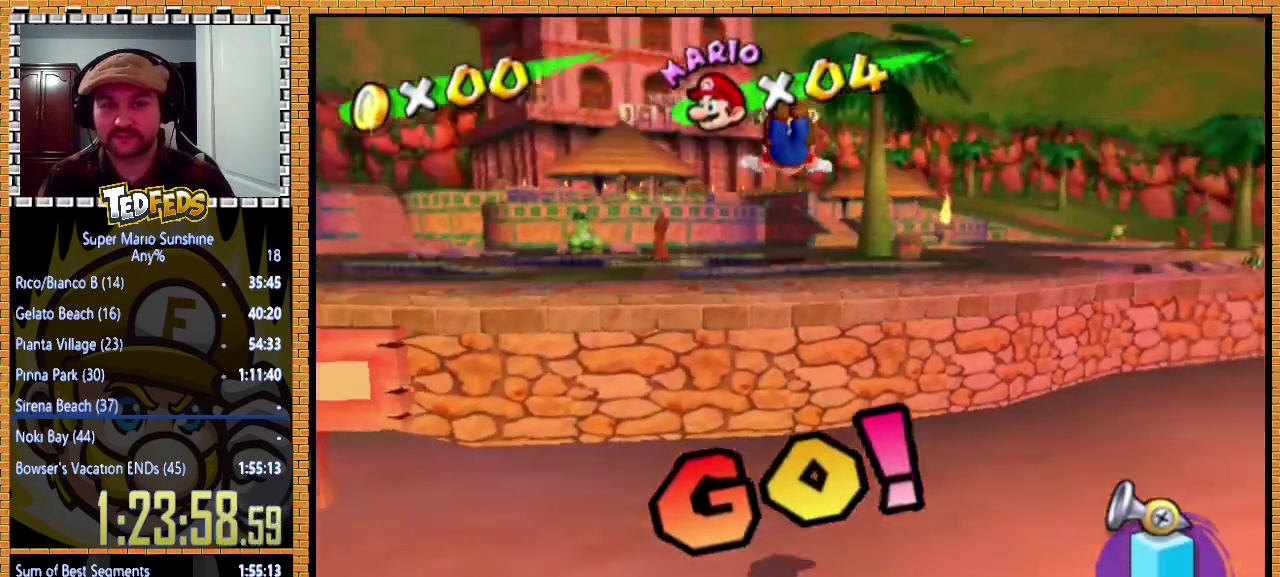
{"buttons": [], "left_stick": "up-right", "events": [[200, "left_stick", "up-right"], [267, "X", "up"], [300, "A", "up"]]}
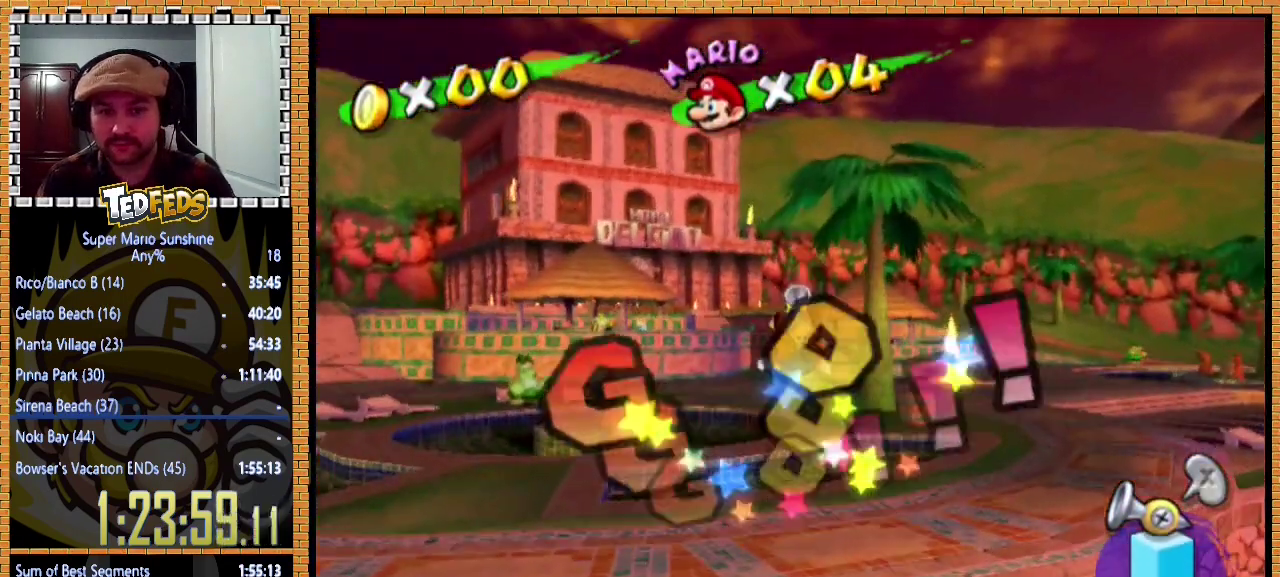
{"buttons": [], "left_stick": "up", "events": [[133, "left_stick", "right"], [300, "A", "down"], [400, "A", "up"], [400, "left_stick", "up-right"], [467, "left_stick", "up"]]}
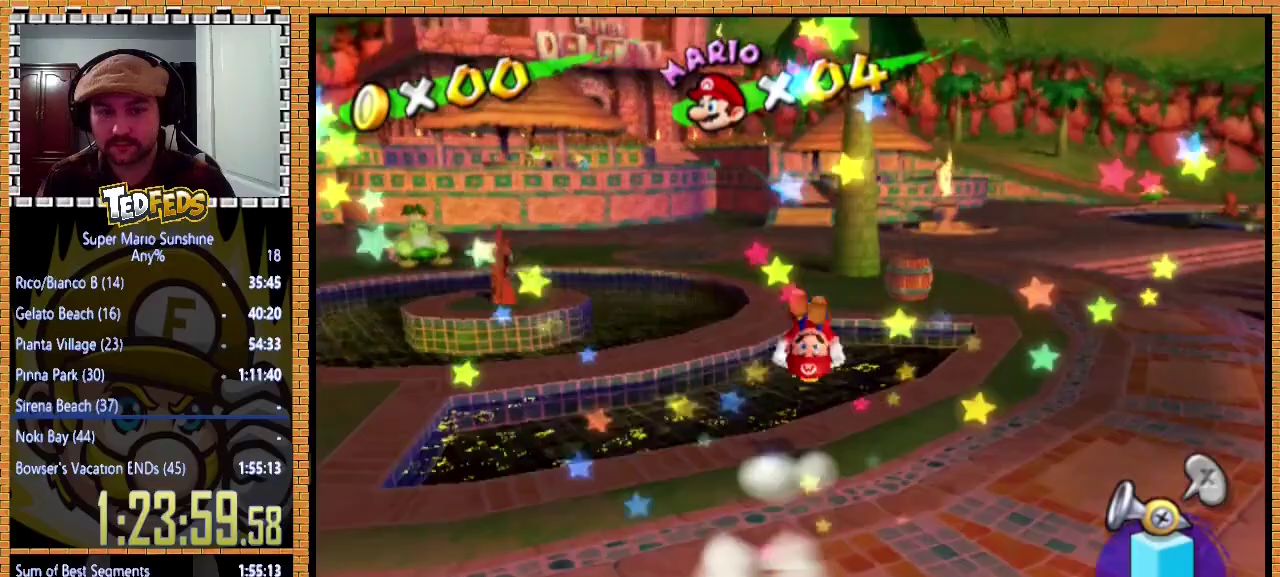
{"buttons": [], "left_stick": "up", "events": [[233, "left_stick", "up-left"], [300, "left_stick", "center"], [400, "left_stick", "up-right"], [467, "left_stick", "up"]]}
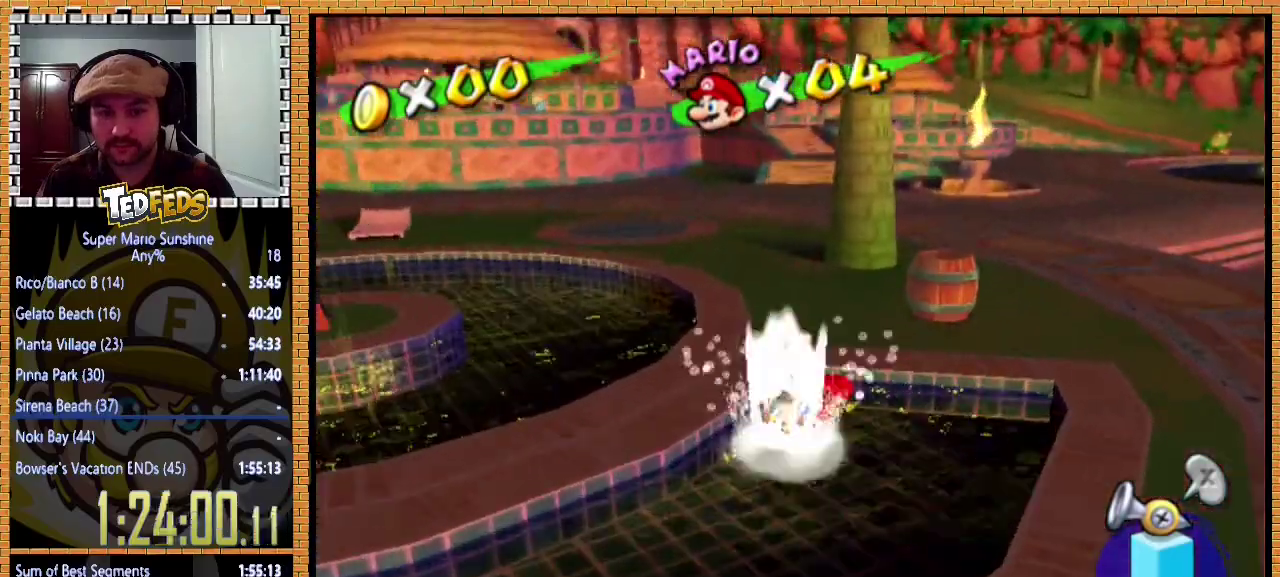
{"buttons": ["A", "X"], "left_stick": "up", "events": [[67, "A", "down"], [267, "X", "down"]]}
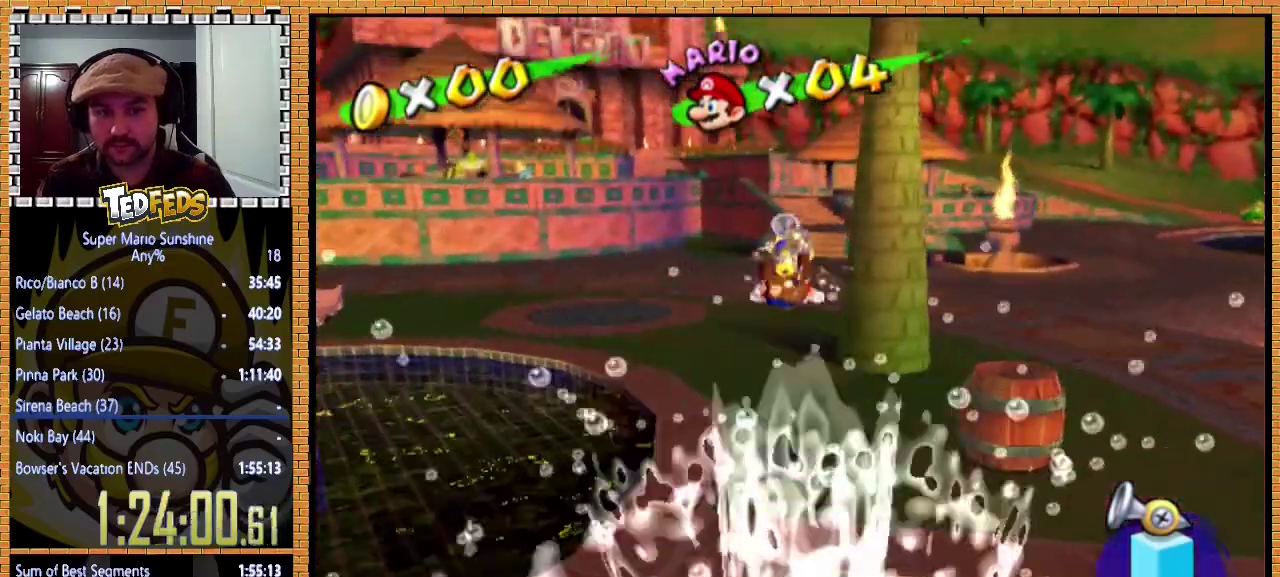
{"buttons": [], "left_stick": "up-right", "events": [[133, "X", "up"], [167, "A", "up"], [300, "left_stick", "up-right"]]}
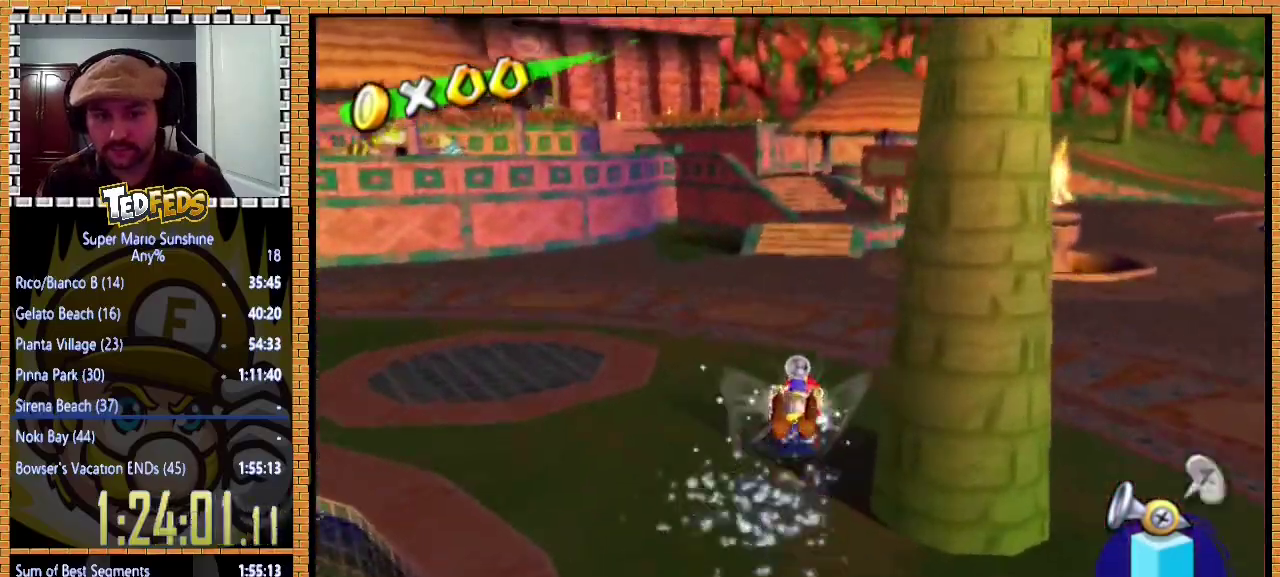
{"buttons": [], "left_stick": "up-left", "events": [[100, "left_stick", "up"], [500, "left_stick", "up-left"]]}
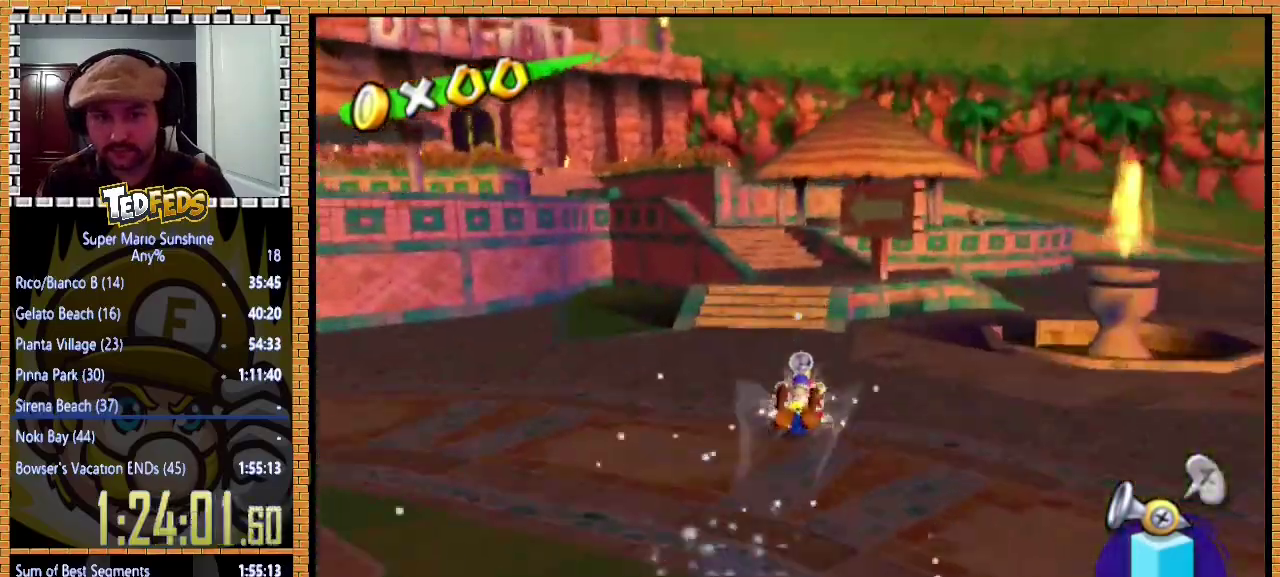
{"buttons": [], "left_stick": "left", "events": [[500, "left_stick", "left"]]}
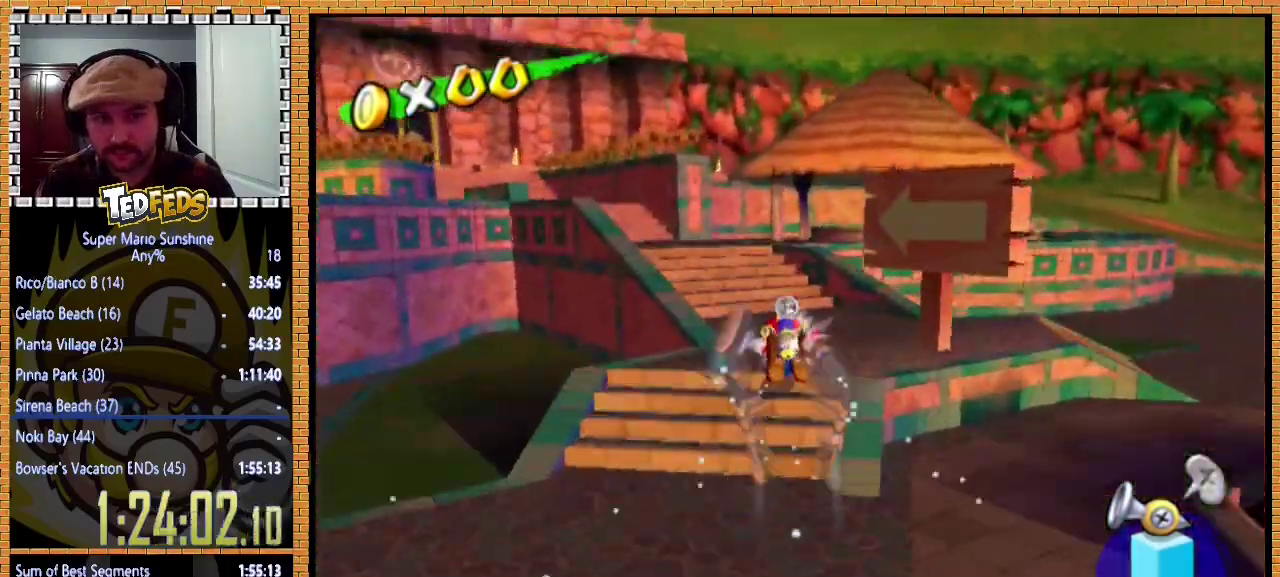
{"buttons": [], "left_stick": "left", "events": []}
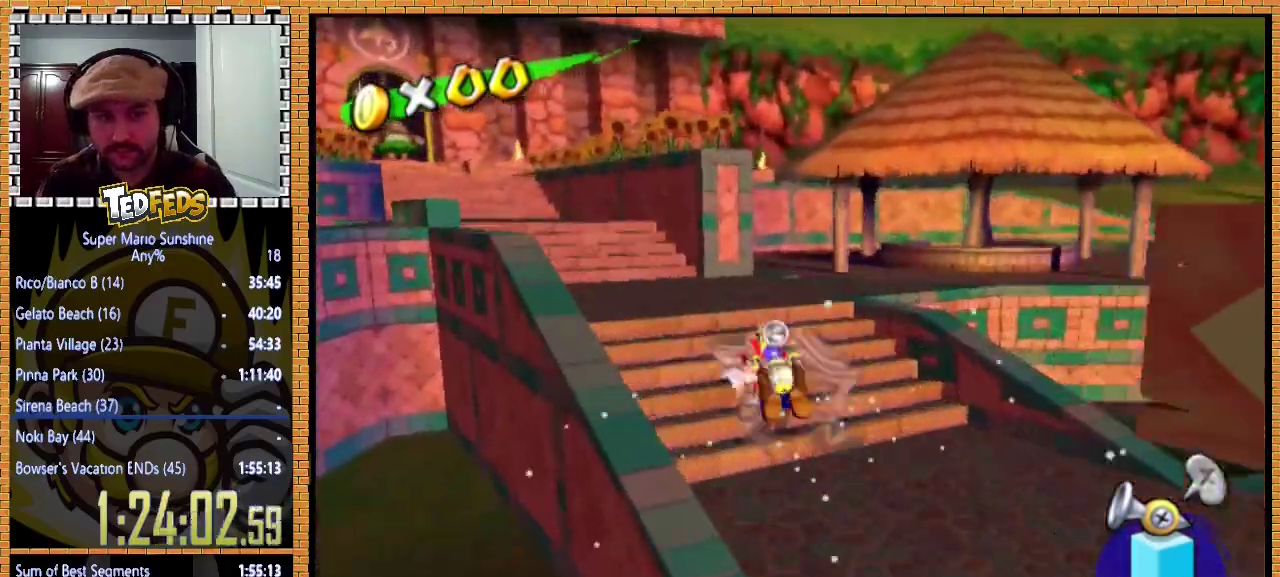
{"buttons": [], "left_stick": "up-left", "events": [[233, "left_stick", "up-left"]]}
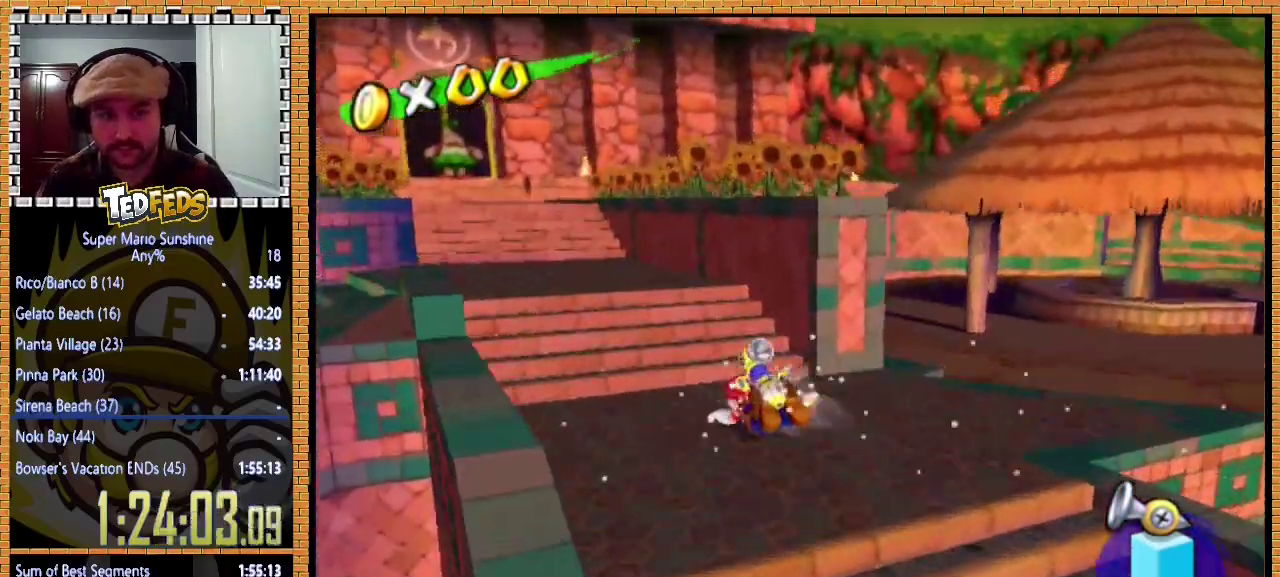
{"buttons": [], "left_stick": "up-left", "events": []}
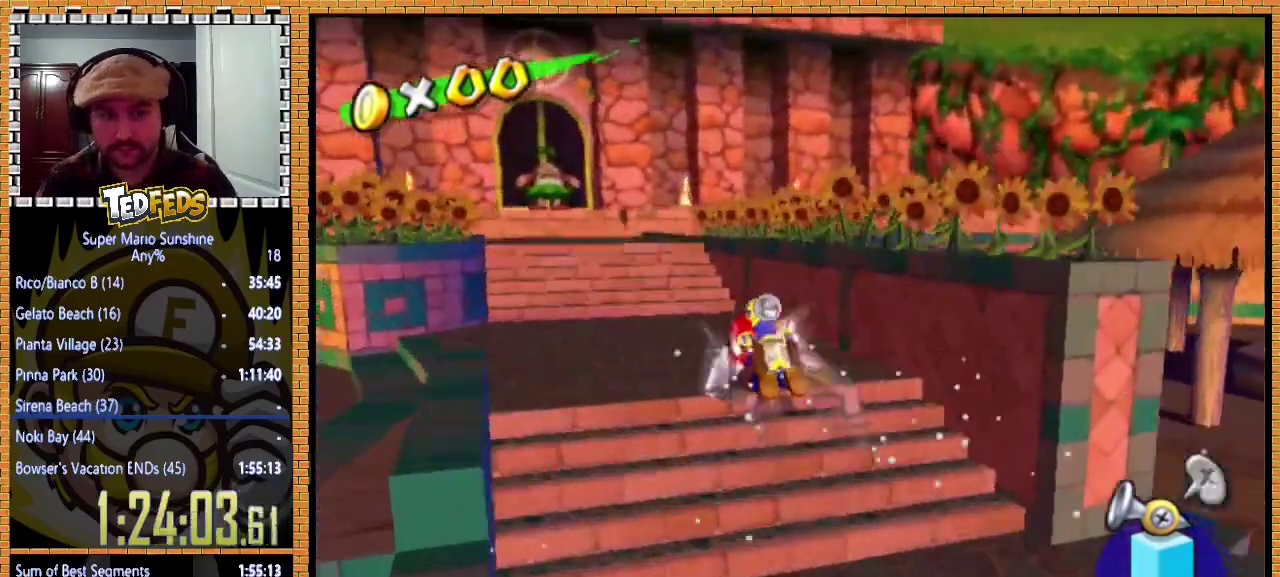
{"buttons": [], "left_stick": "up-left", "events": []}
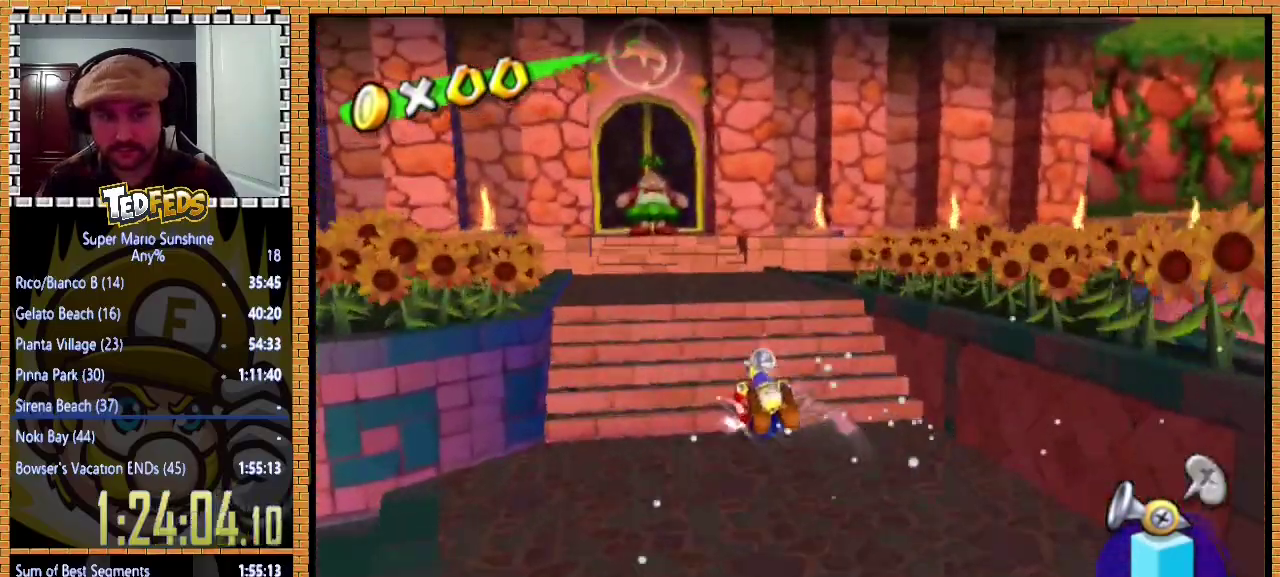
{"buttons": [], "left_stick": "right", "events": [[33, "left_stick", "up"], [333, "A", "down"], [400, "A", "up"], [467, "left_stick", "right"]]}
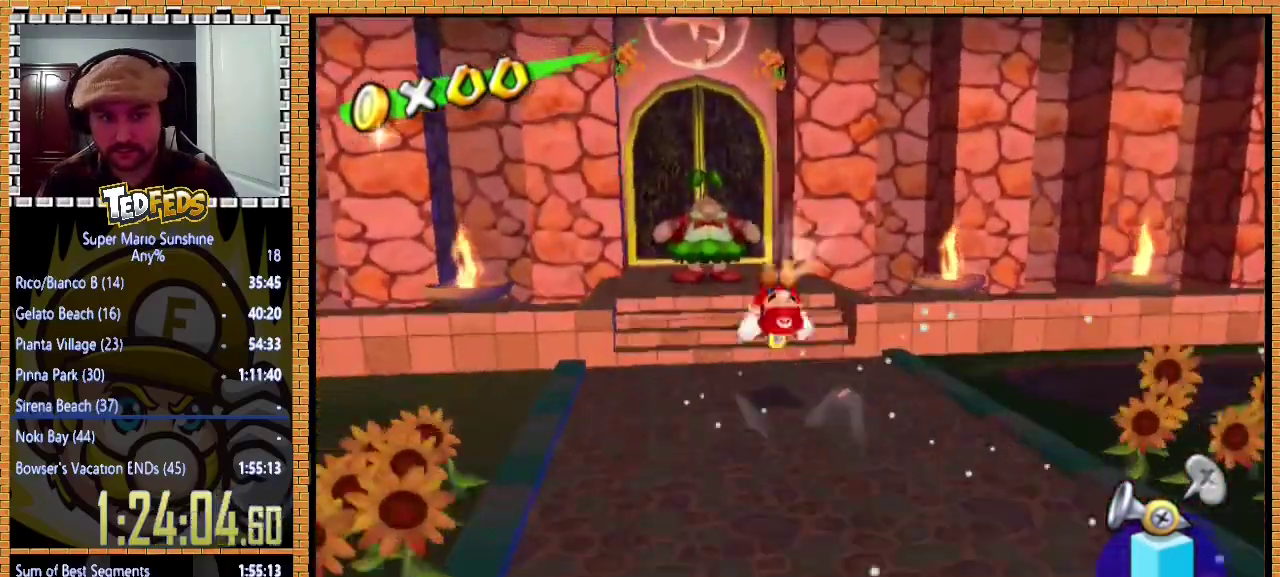
{"buttons": [], "left_stick": "center", "events": [[33, "left_stick", "down-right"], [233, "left_stick", "center"], [333, "left_stick", "up-left"], [467, "left_stick", "center"]]}
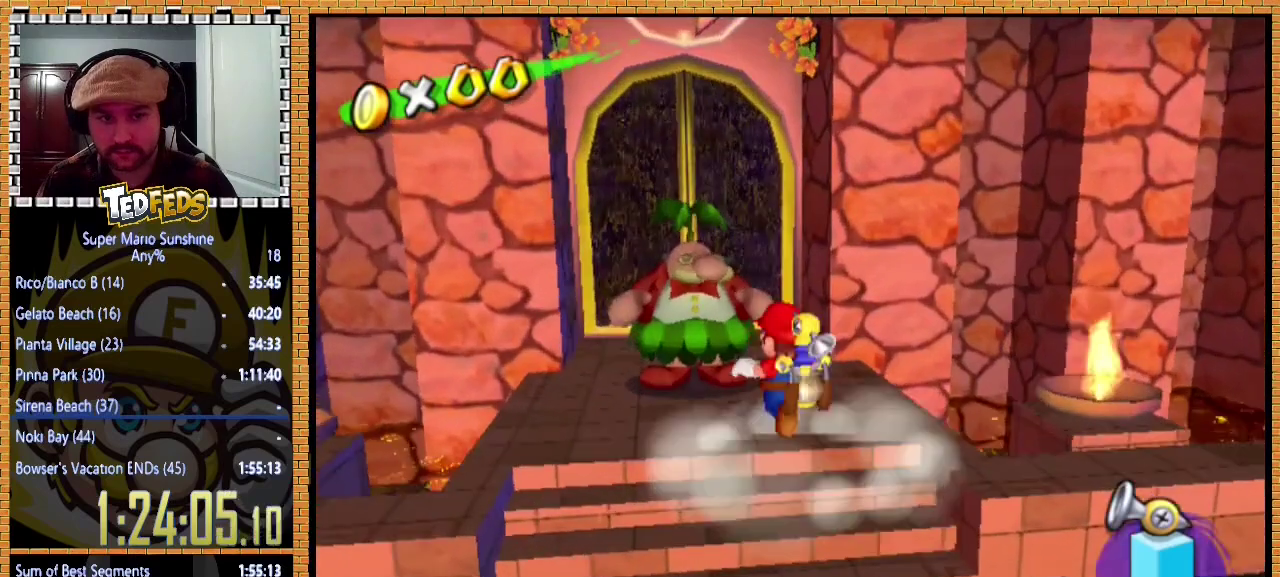
{"buttons": [], "left_stick": "center", "events": [[200, "left_stick", "up-left"], [333, "X", "down"], [333, "left_stick", "center"], [467, "X", "up"]]}
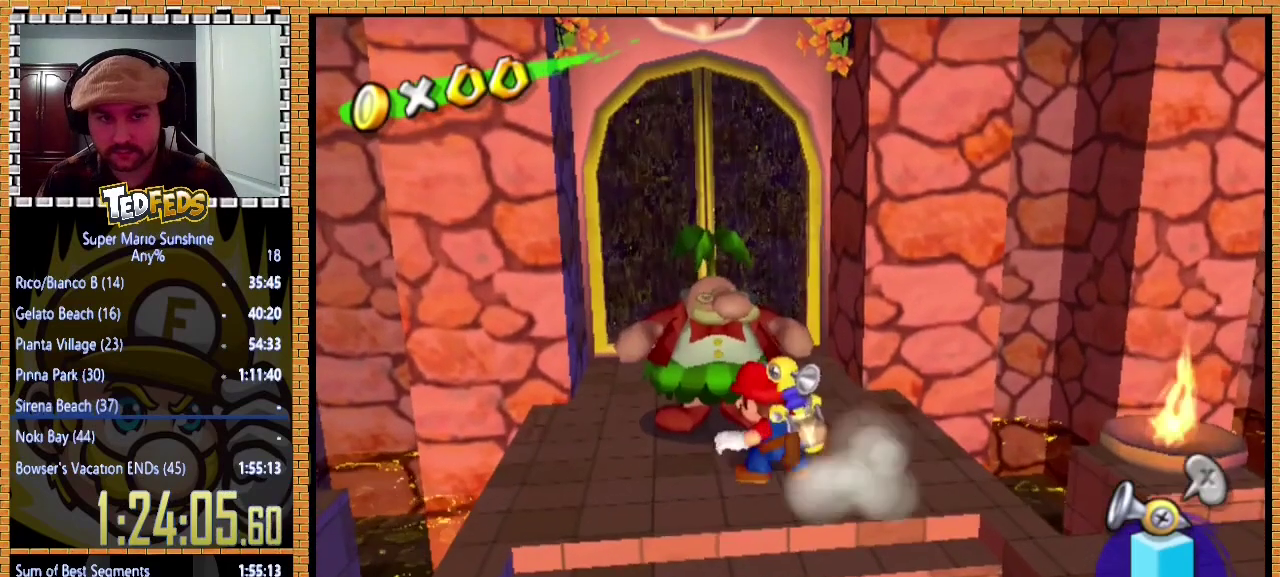
{"buttons": [], "left_stick": "center", "events": [[367, "X", "down"], [467, "X", "up"]]}
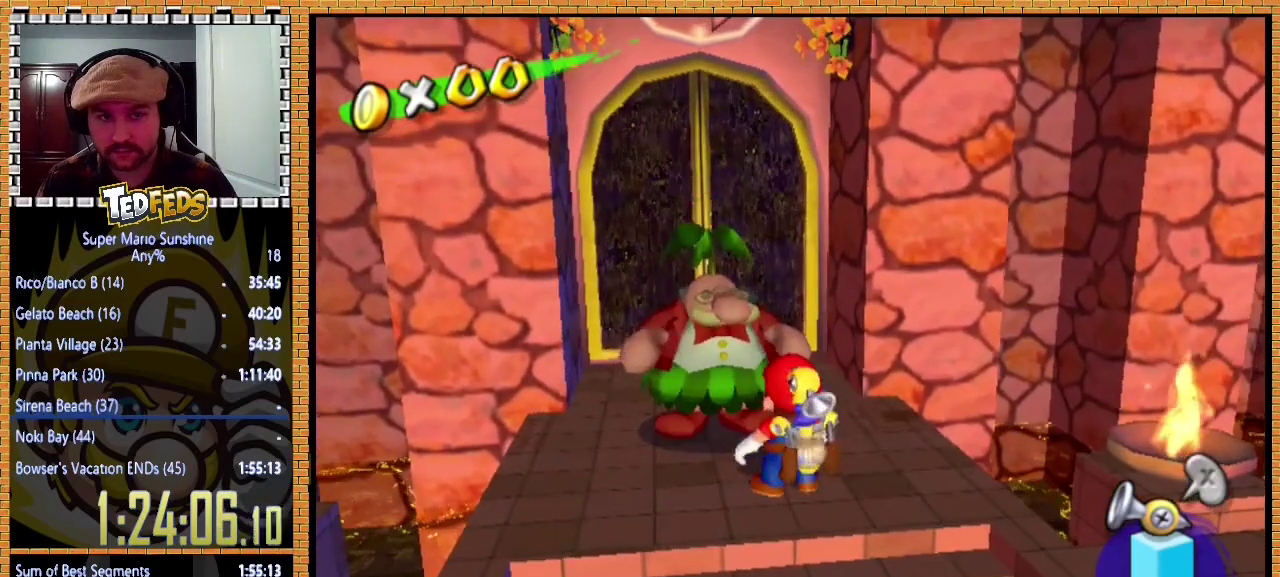
{"buttons": ["A"], "left_stick": "center", "events": [[33, "X", "down"], [133, "X", "up"], [233, "A", "down"], [367, "A", "up"], [433, "A", "down"]]}
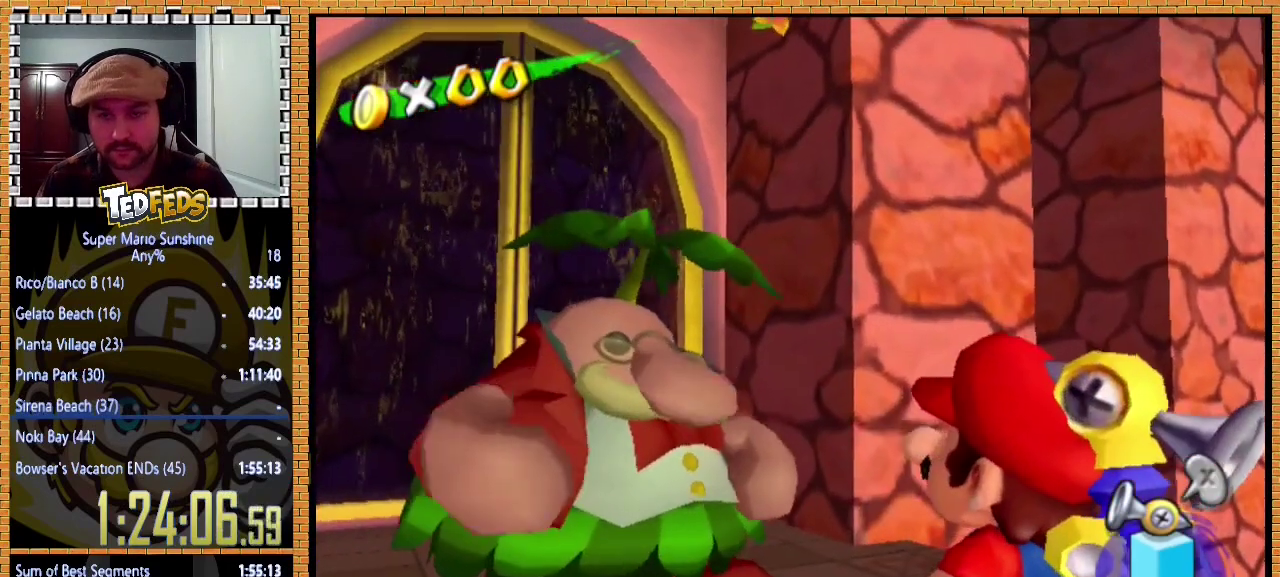
{"buttons": [], "left_stick": "center", "events": [[67, "A", "up"], [133, "A", "down"], [267, "X", "down"], [433, "X", "up"], [467, "A", "up"]]}
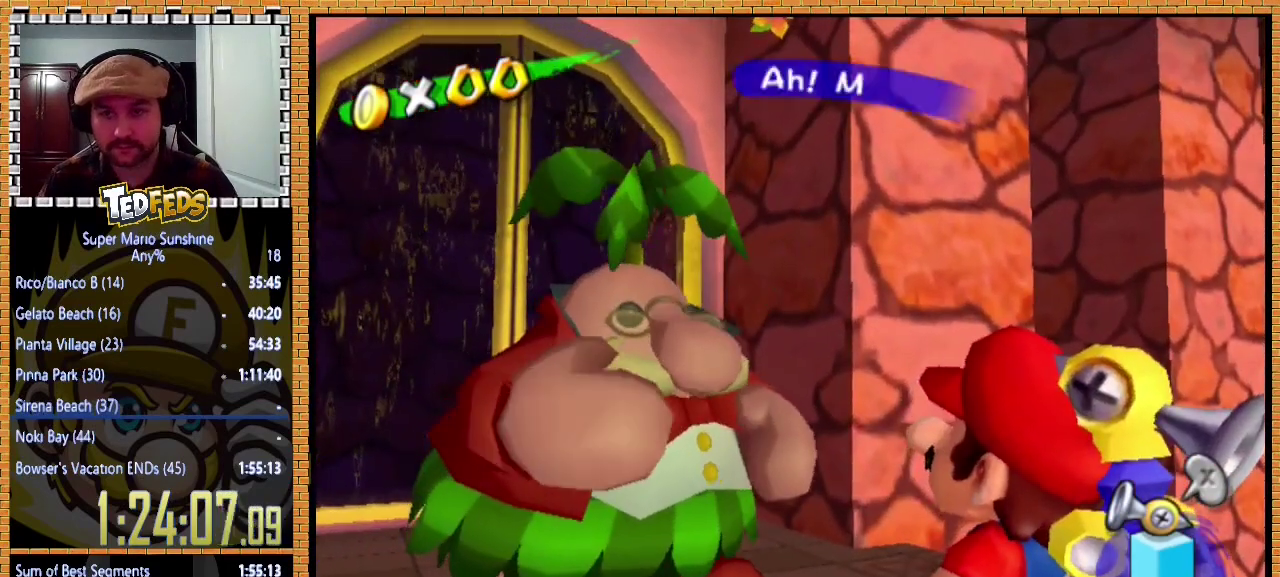
{"buttons": ["A", "X"], "left_stick": "center", "events": [[67, "A", "down"], [67, "X", "down"]]}
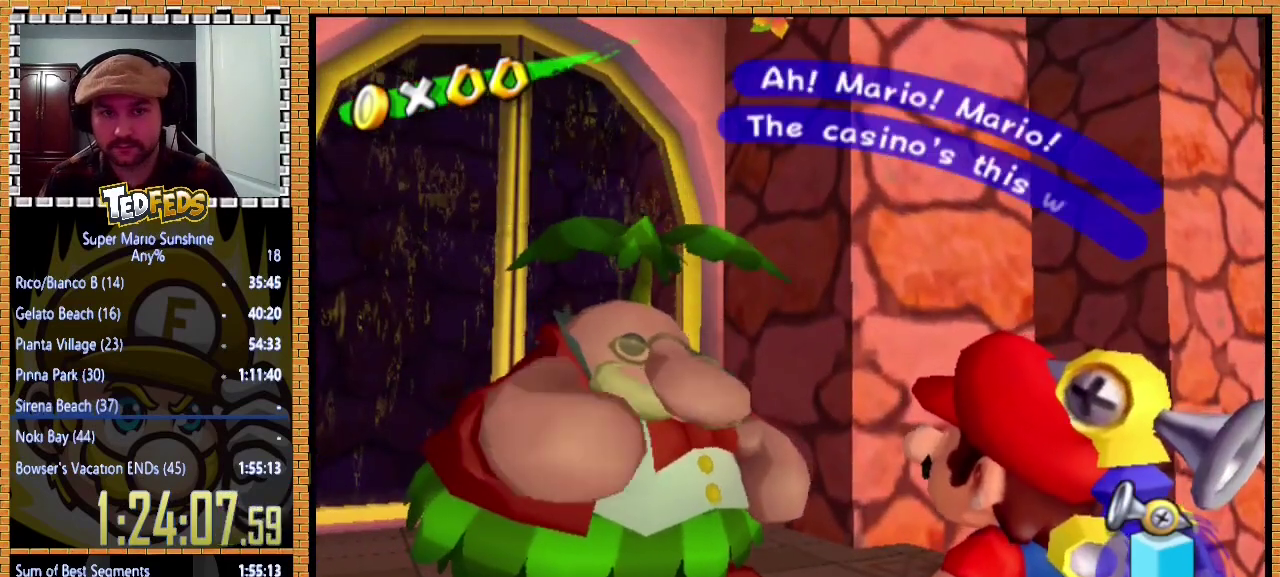
{"buttons": ["A", "X"], "left_stick": "center", "events": [[33, "X", "up"], [67, "A", "up"], [167, "A", "down"], [200, "X", "down"], [367, "X", "up"], [400, "A", "up"], [467, "A", "down"], [500, "X", "down"]]}
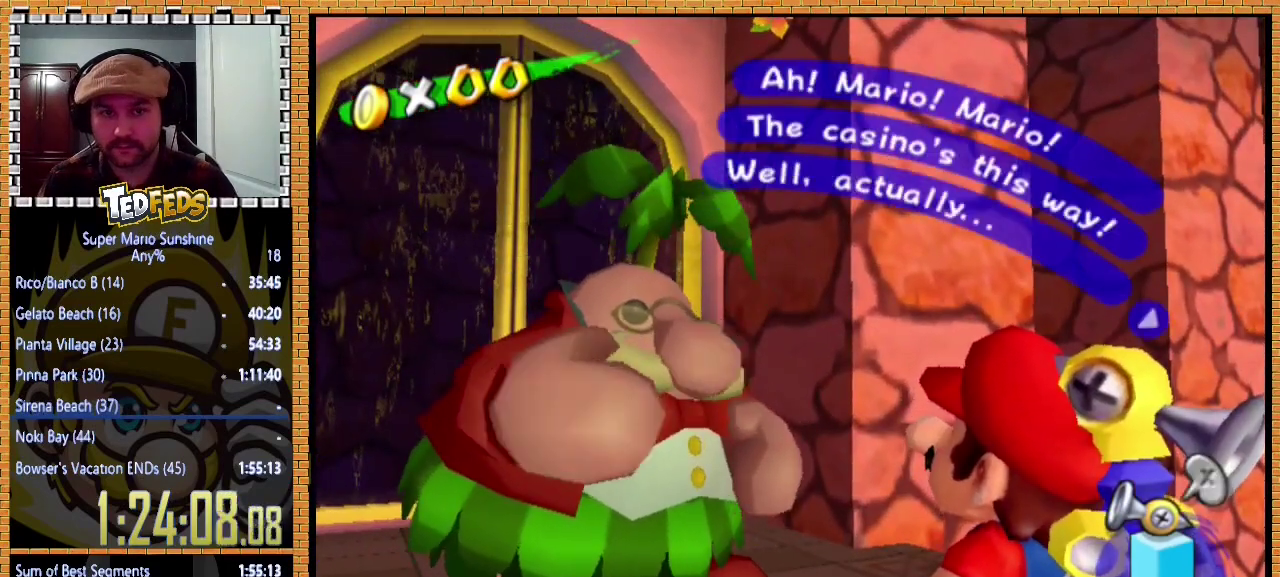
{"buttons": ["A", "X"], "left_stick": "center", "events": []}
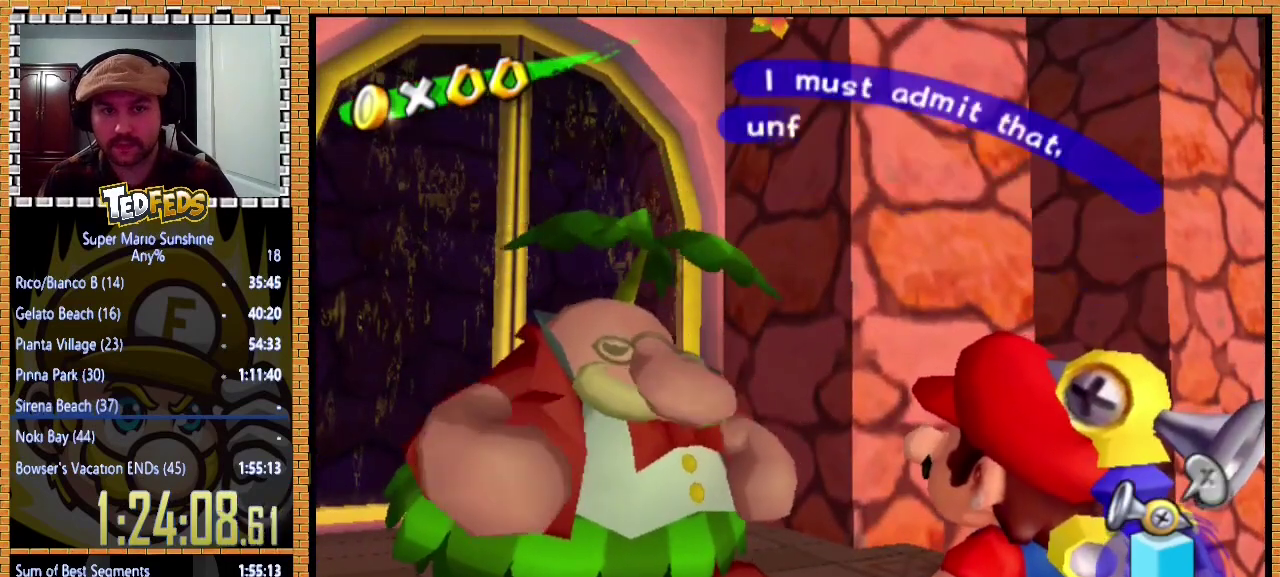
{"buttons": ["A"], "left_stick": "center", "events": [[500, "X", "up"]]}
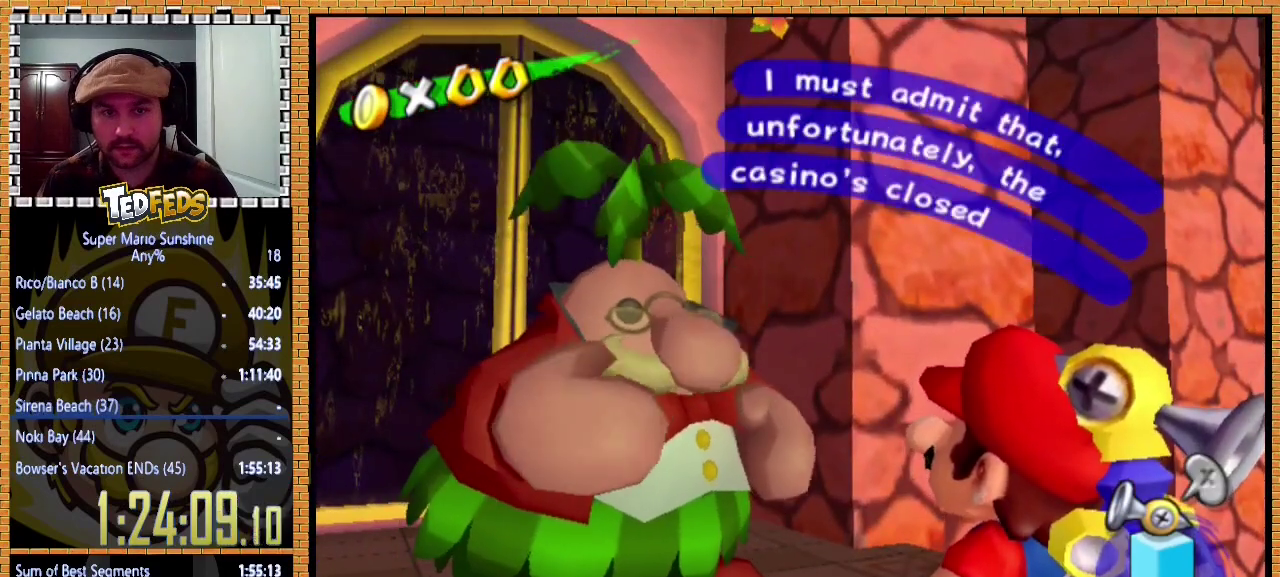
{"buttons": ["A", "X"], "left_stick": "center", "events": [[33, "A", "up"], [100, "A", "down"], [133, "X", "down"]]}
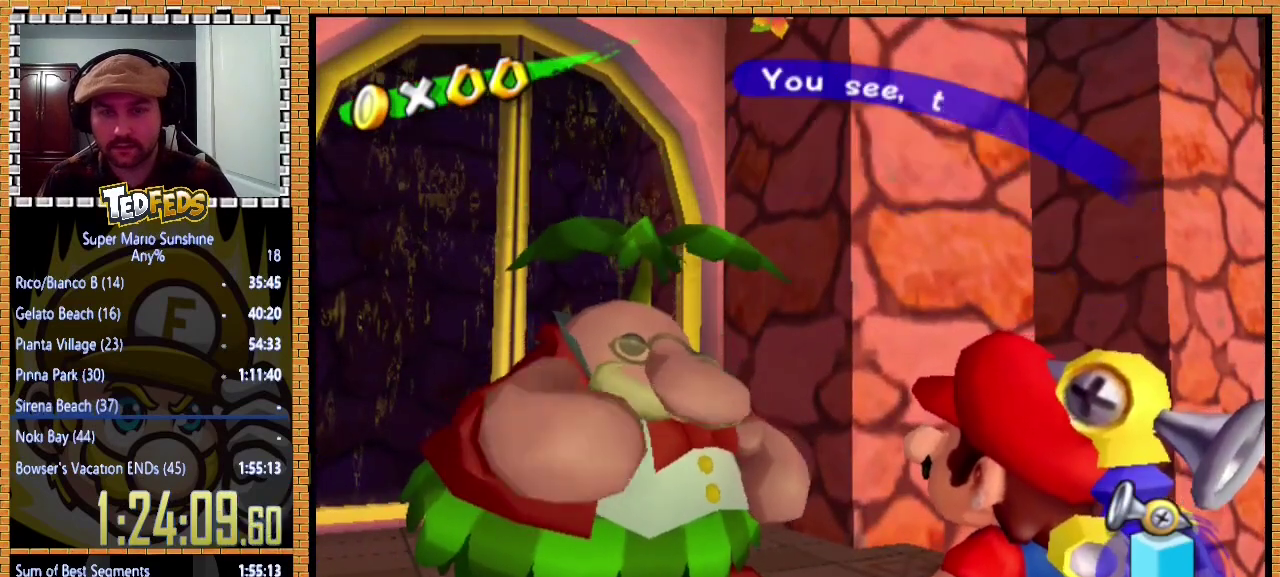
{"buttons": ["A", "X"], "left_stick": "center", "events": []}
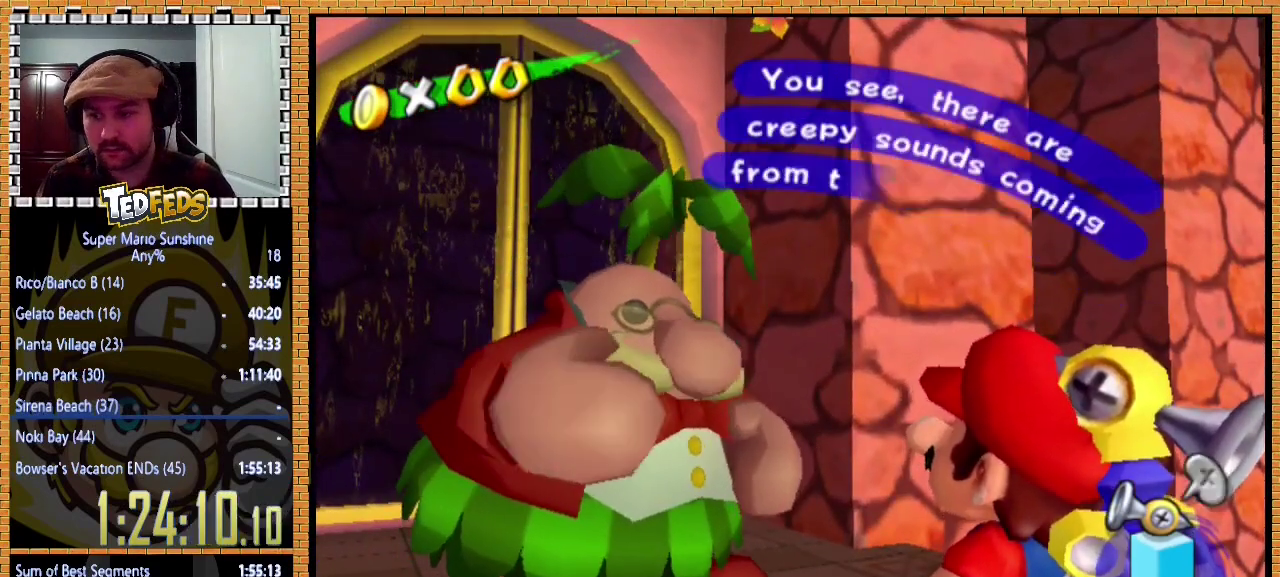
{"buttons": ["A"], "left_stick": "center", "events": [[67, "X", "up"], [100, "A", "up"], [200, "A", "down"], [267, "X", "down"], [467, "X", "up"]]}
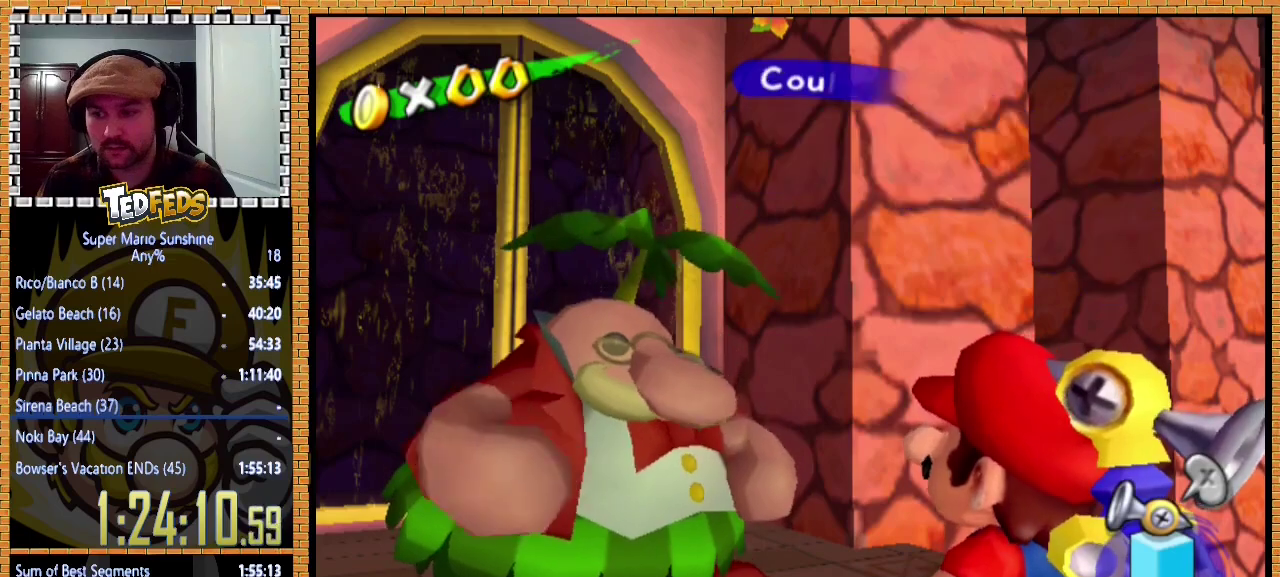
{"buttons": ["A", "X"], "left_stick": "center", "events": [[200, "X", "down"]]}
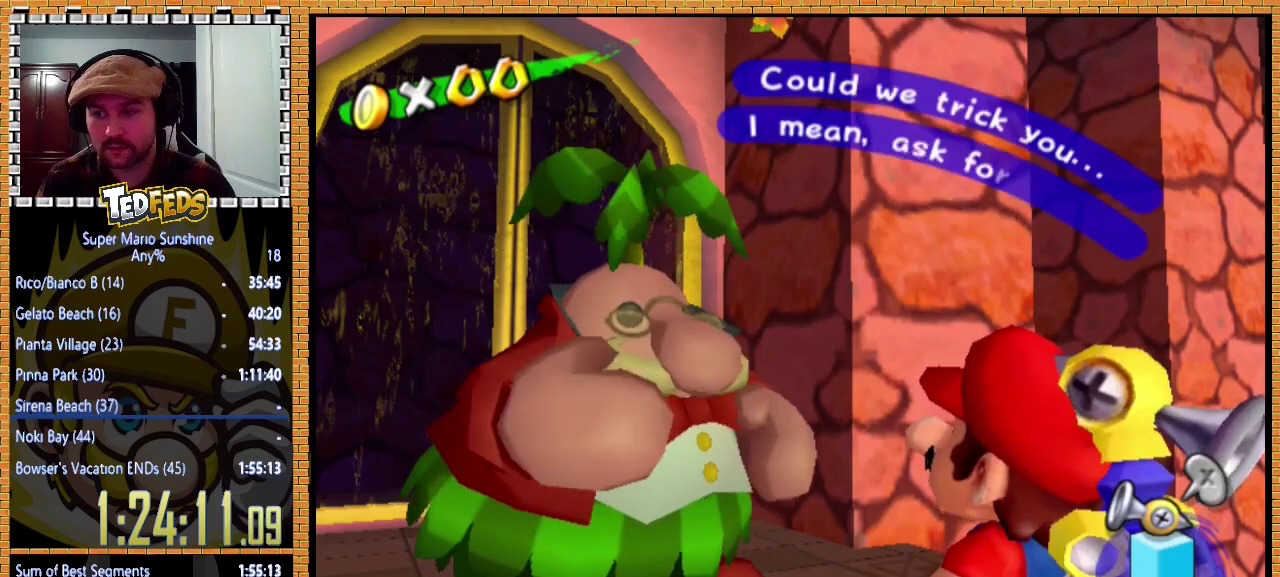
{"buttons": ["A", "X"], "left_stick": "center", "events": [[133, "X", "up"], [167, "A", "up"], [300, "A", "down"], [333, "X", "down"]]}
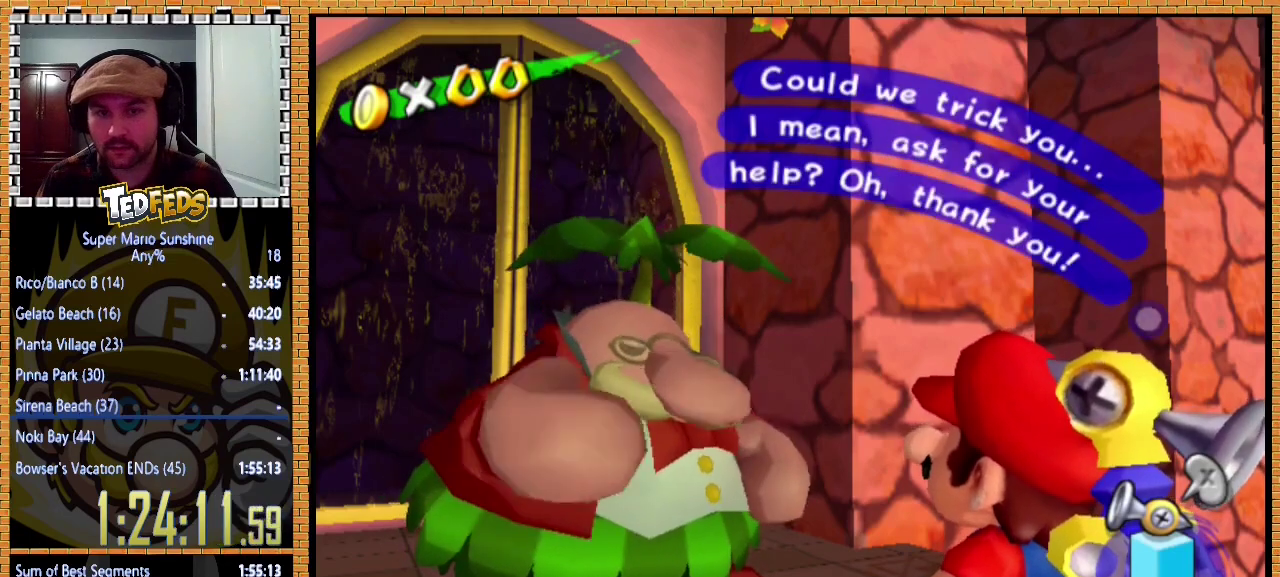
{"buttons": ["A", "X"], "left_stick": "center", "events": [[133, "X", "up"], [167, "A", "up"], [233, "A", "down"], [233, "X", "down"]]}